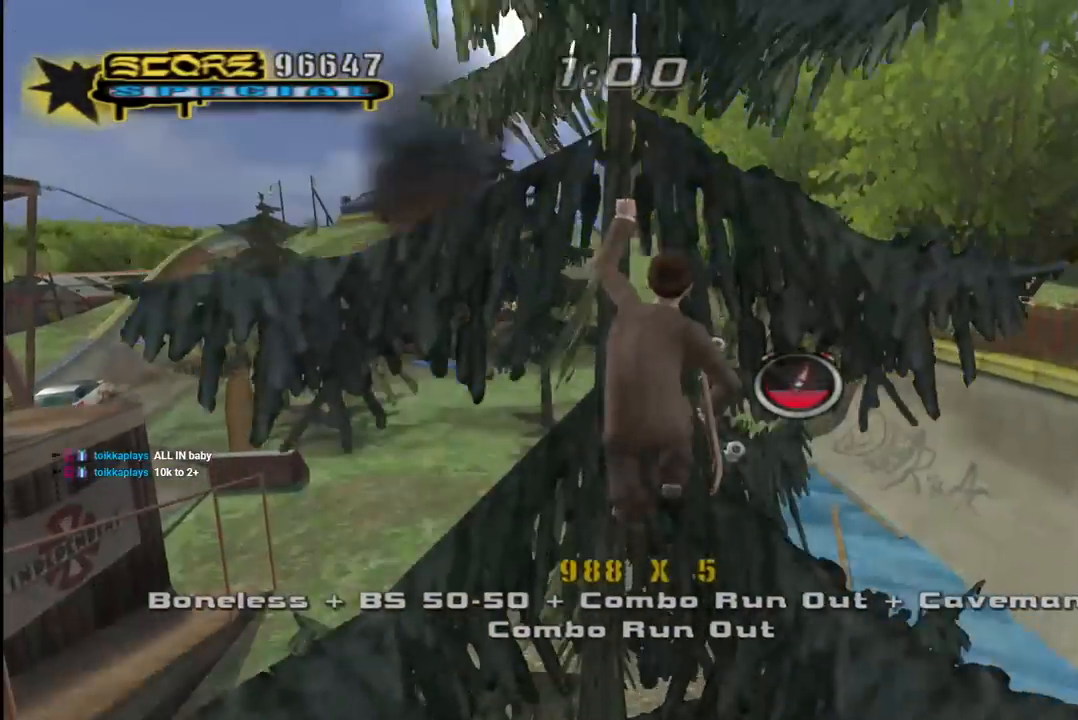
Gameplay with a controller (PlayStation layout); each line is a JSON object with the inputs held at the frame after it. "events" lists button and stick changes between this image and that frame as [ms after this image, input, new state], when the widget could be followed in between.
{"buttons": ["CROSS", "R1", "DPAD_UP"], "left_stick": "center", "right_stick": "center", "events": []}
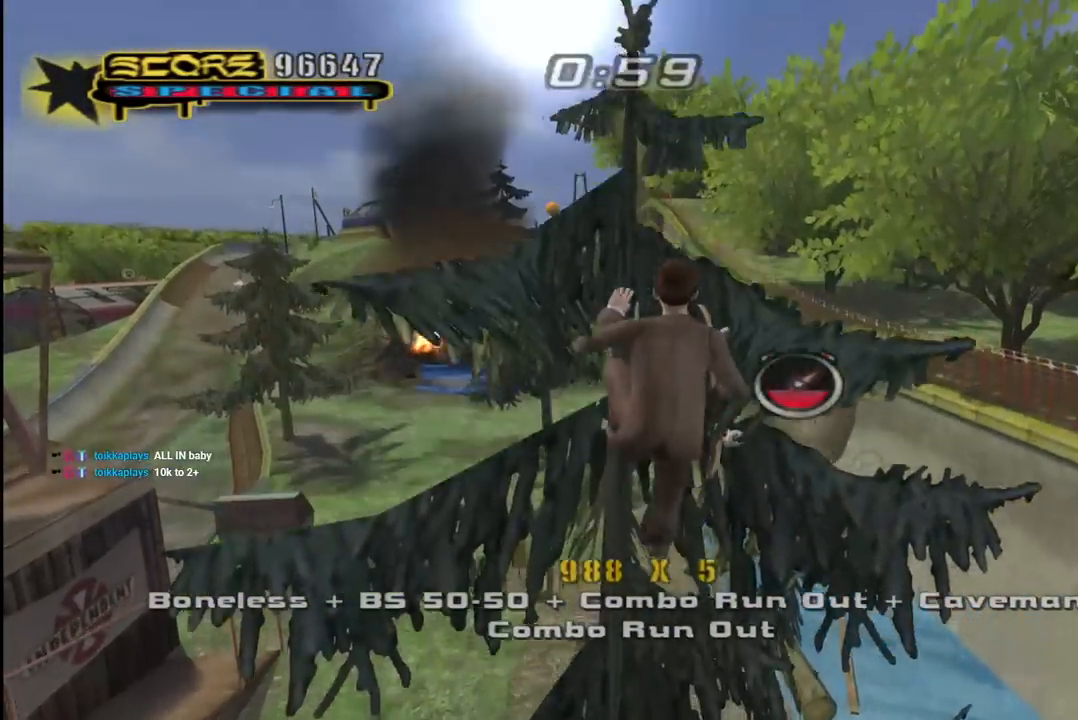
{"buttons": ["R1", "DPAD_UP"], "left_stick": "center", "right_stick": "center", "events": [[500, "CROSS", "up"]]}
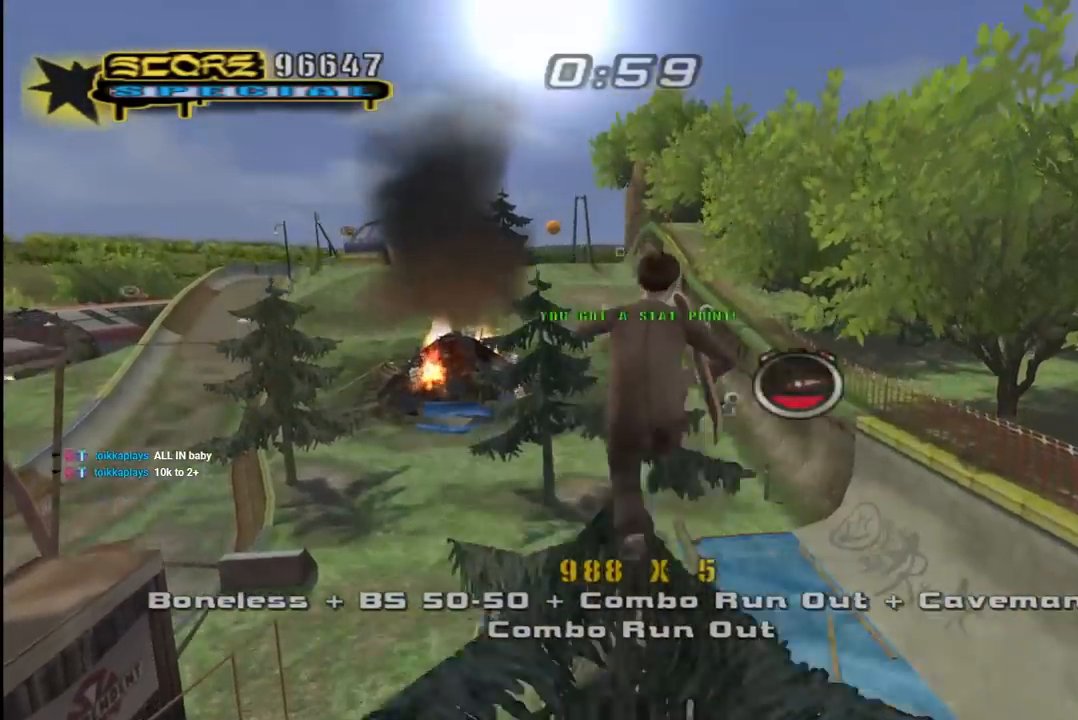
{"buttons": ["DPAD_UP", "DPAD_RIGHT"], "left_stick": "center", "right_stick": "center", "events": [[17, "TRIANGLE", "down"], [350, "CROSS", "down"], [367, "TRIANGLE", "up"], [450, "R1", "up"], [467, "DPAD_RIGHT", "down"], [483, "CROSS", "up"]]}
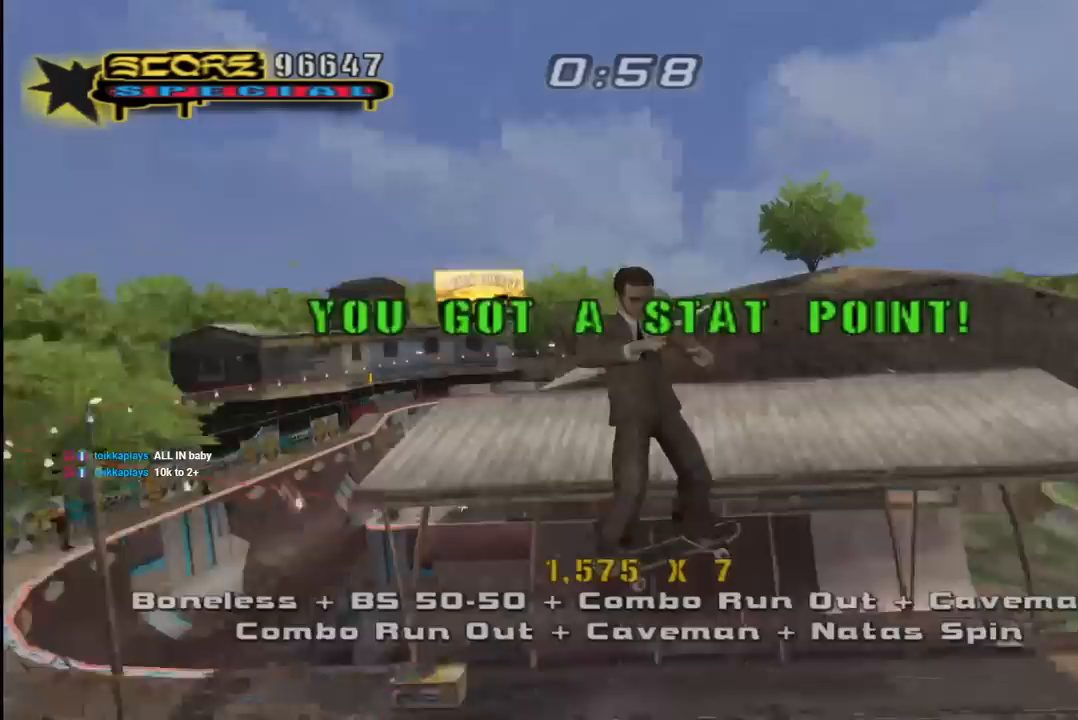
{"buttons": ["CROSS", "DPAD_UP", "DPAD_RIGHT"], "left_stick": "center", "right_stick": "center", "events": [[17, "L1", "down"], [50, "R1", "down"], [67, "CROSS", "down"], [250, "L1", "up"], [417, "R1", "up"]]}
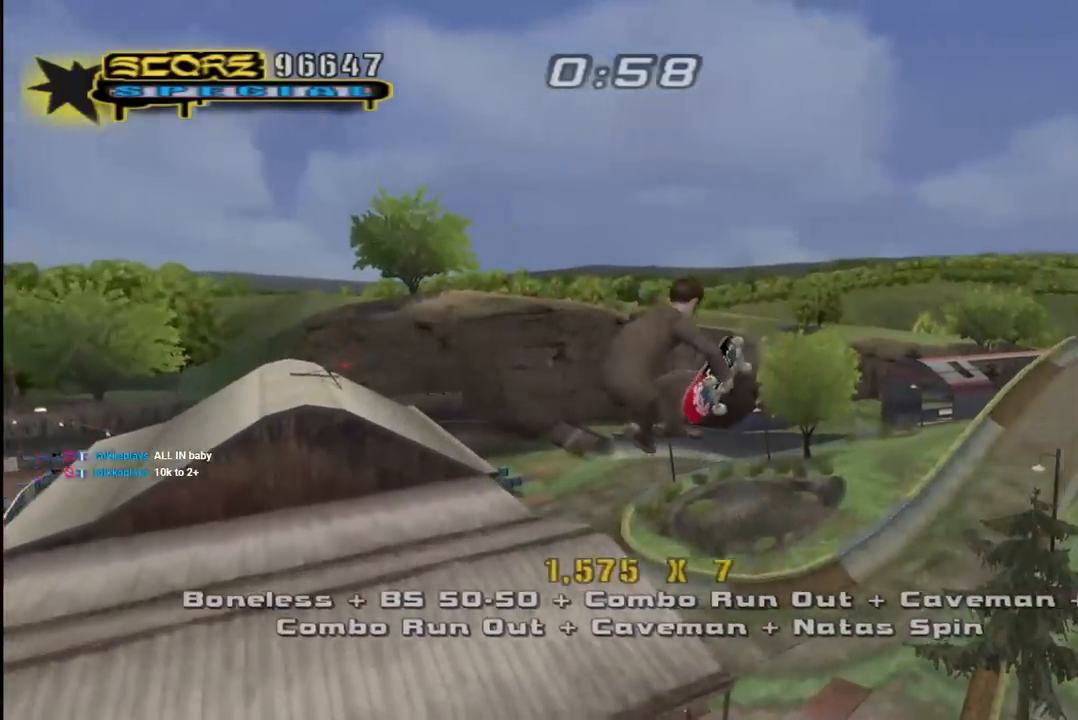
{"buttons": ["CROSS", "L1", "DPAD_UP"], "left_stick": "center", "right_stick": "center", "events": [[300, "R1", "down"], [333, "L1", "down"], [500, "DPAD_RIGHT", "up"], [500, "R1", "up"]]}
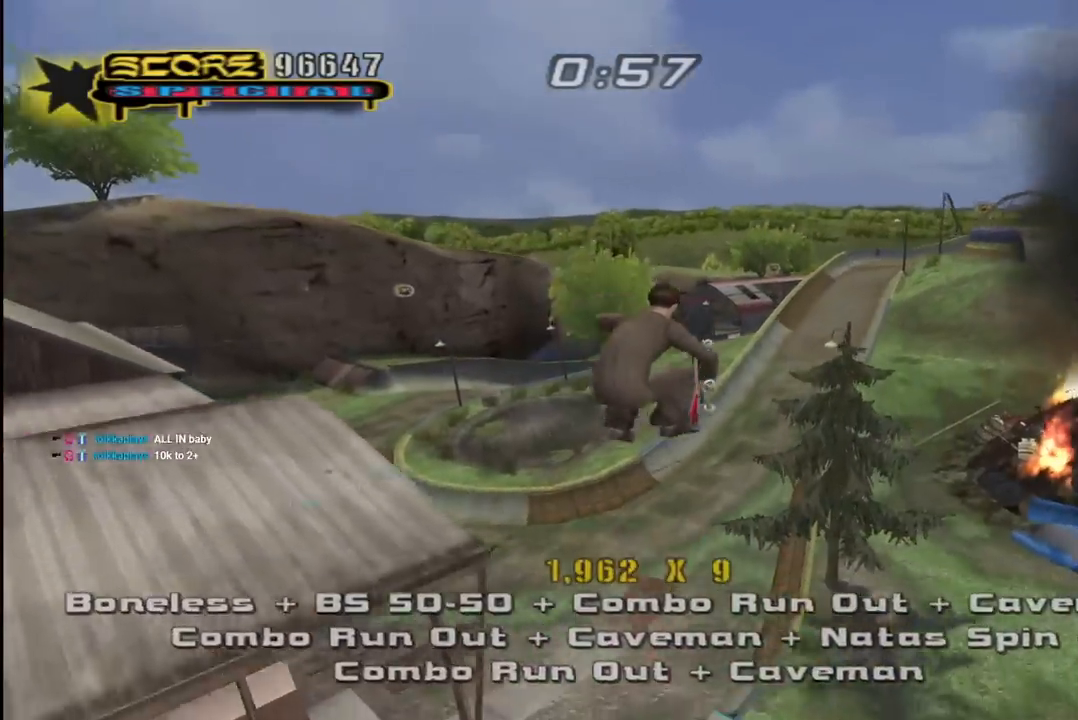
{"buttons": ["CROSS", "DPAD_UP"], "left_stick": "center", "right_stick": "center", "events": [[17, "L1", "up"], [50, "DPAD_UP", "up"], [267, "DPAD_UP", "down"], [267, "R1", "down"], [300, "L1", "down"], [433, "L1", "up"], [450, "R1", "up"]]}
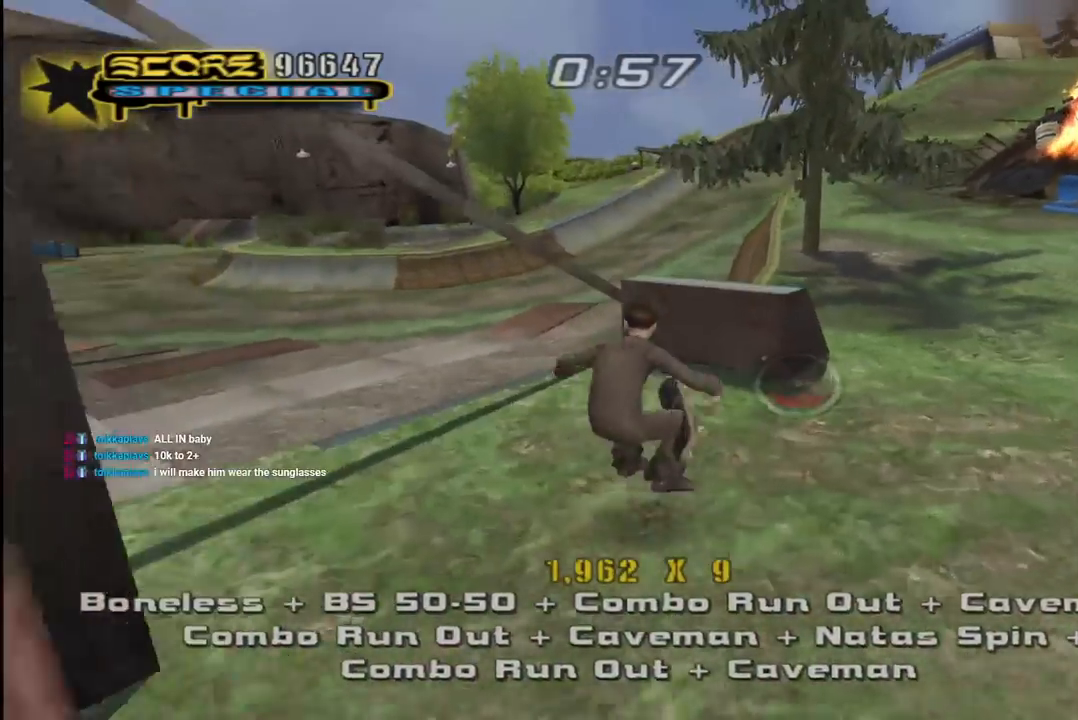
{"buttons": ["CROSS", "DPAD_UP"], "left_stick": "center", "right_stick": "center", "events": [[67, "DPAD_RIGHT", "down"], [183, "L1", "down"], [233, "R1", "down"], [383, "DPAD_RIGHT", "up"], [383, "L1", "up"], [433, "R1", "up"]]}
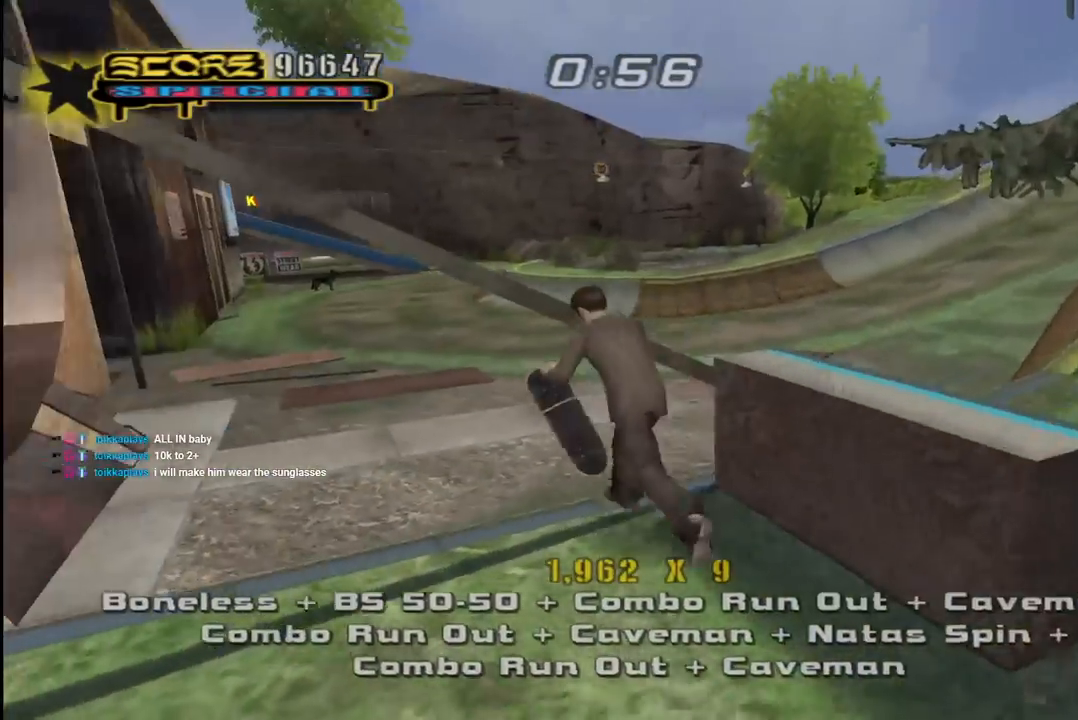
{"buttons": ["CROSS", "DPAD_DOWN", "DPAD_RIGHT"], "left_stick": "center", "right_stick": "center", "events": [[50, "DPAD_LEFT", "down"], [100, "DPAD_LEFT", "up"], [100, "DPAD_UP", "up"], [150, "DPAD_RIGHT", "down"], [283, "DPAD_RIGHT", "up"], [450, "DPAD_RIGHT", "down"], [467, "DPAD_DOWN", "down"]]}
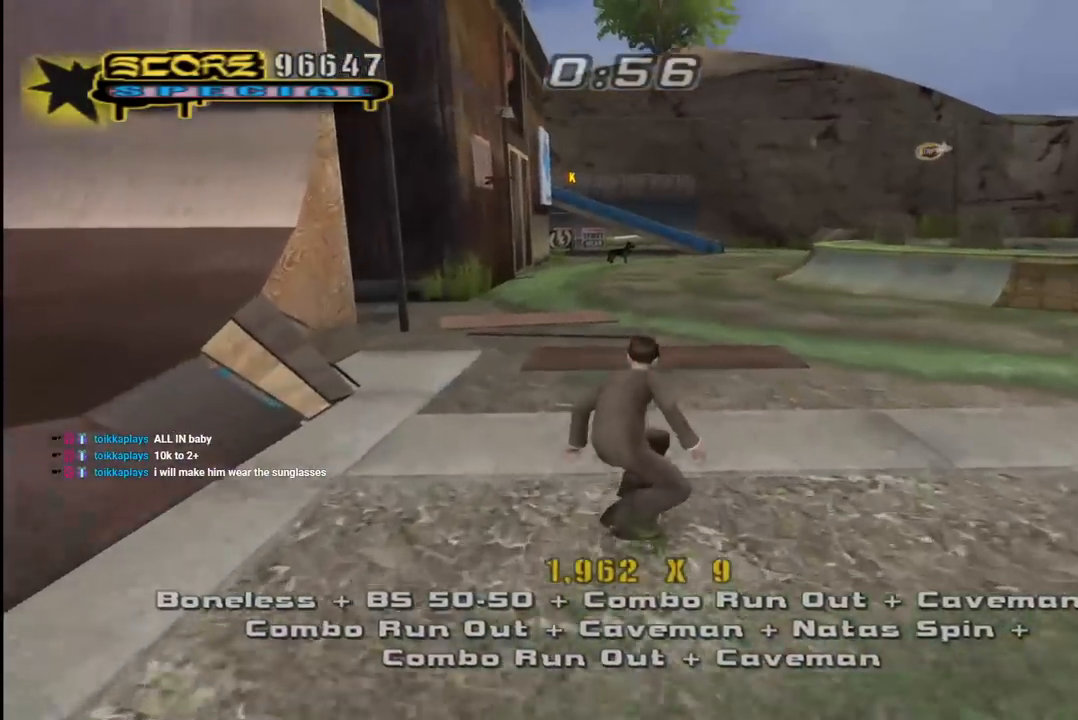
{"buttons": ["CROSS"], "left_stick": "center", "right_stick": "center", "events": [[133, "DPAD_DOWN", "up"], [150, "DPAD_RIGHT", "up"], [183, "DPAD_UP", "down"], [200, "DPAD_LEFT", "down"], [267, "DPAD_UP", "up"], [367, "DPAD_LEFT", "up"]]}
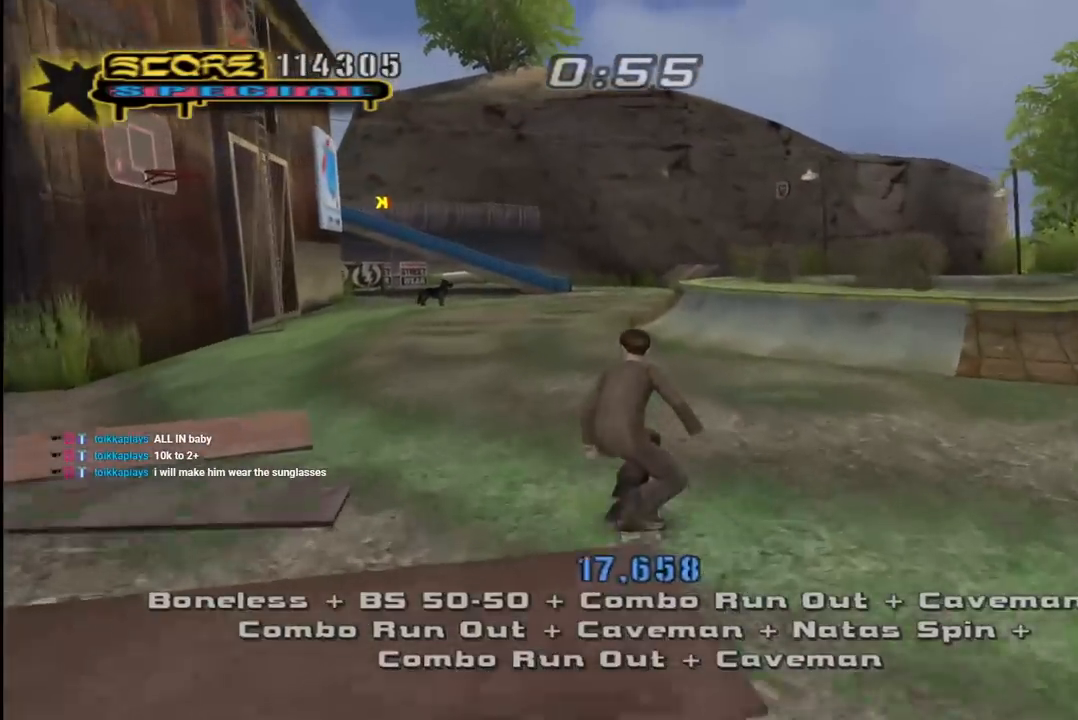
{"buttons": [], "left_stick": "center", "right_stick": "center", "events": [[33, "DPAD_UP", "down"], [150, "CROSS", "up"], [150, "SQUARE", "down"], [283, "DPAD_UP", "up"], [283, "SQUARE", "up"]]}
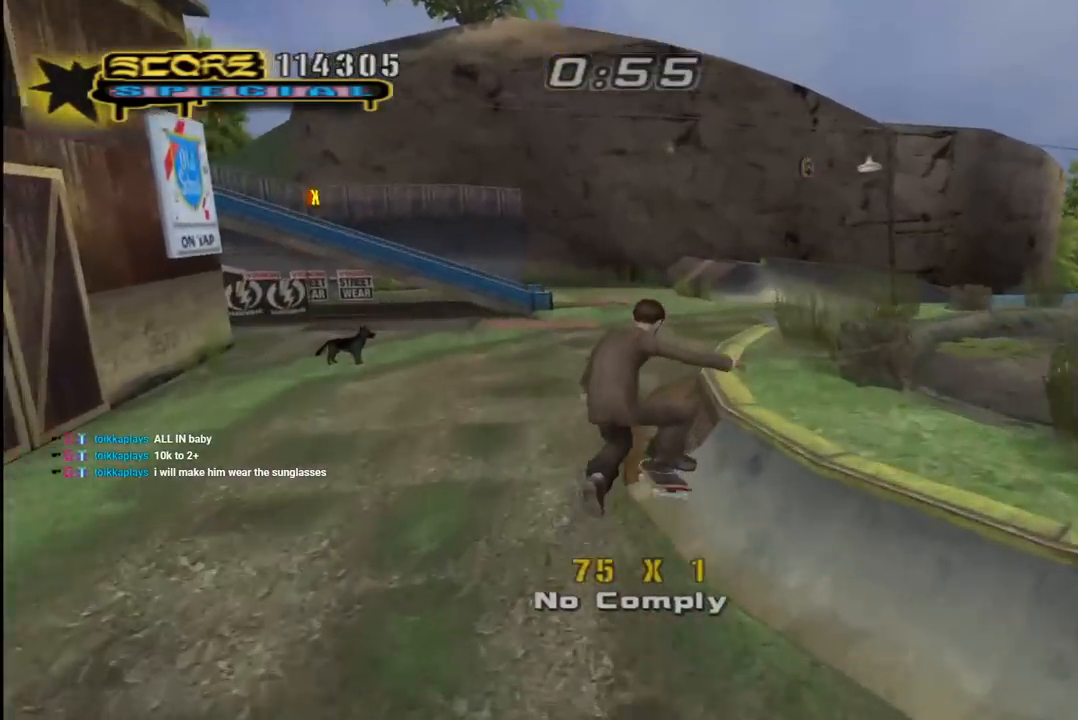
{"buttons": ["CROSS"], "left_stick": "center", "right_stick": "center", "events": [[33, "right_stick", "down-right"], [333, "right_stick", "center"], [417, "CROSS", "down"]]}
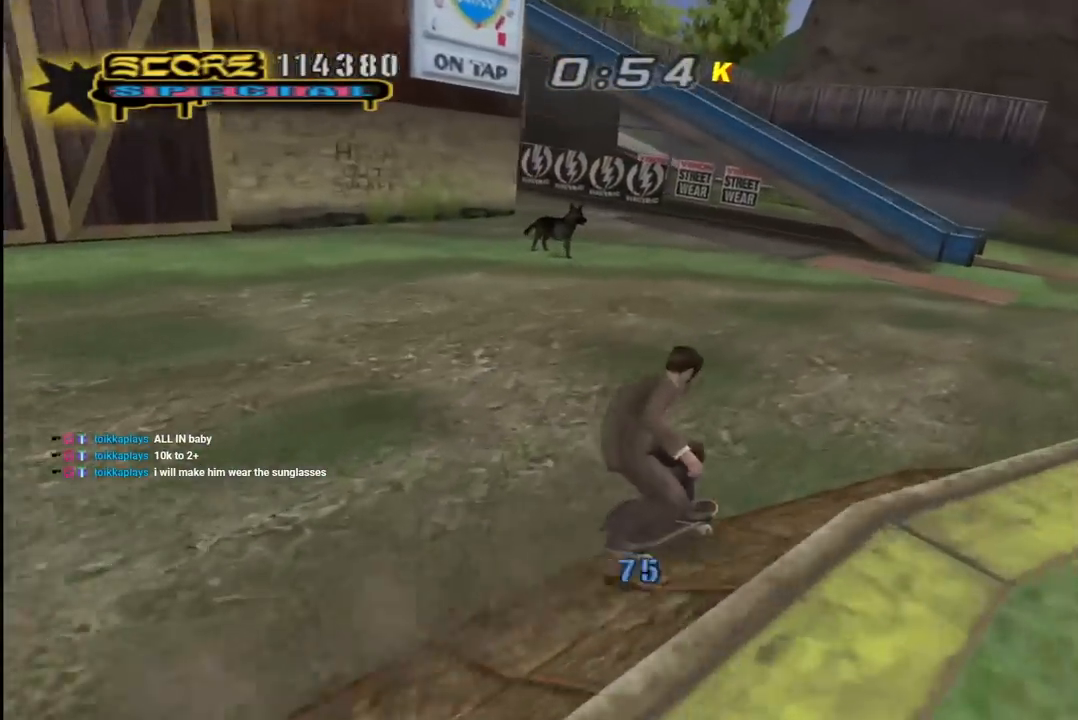
{"buttons": ["CROSS", "DPAD_UP", "DPAD_LEFT"], "left_stick": "center", "right_stick": "center", "events": [[233, "DPAD_RIGHT", "down"], [333, "DPAD_RIGHT", "up"], [417, "DPAD_LEFT", "down"], [433, "DPAD_UP", "down"]]}
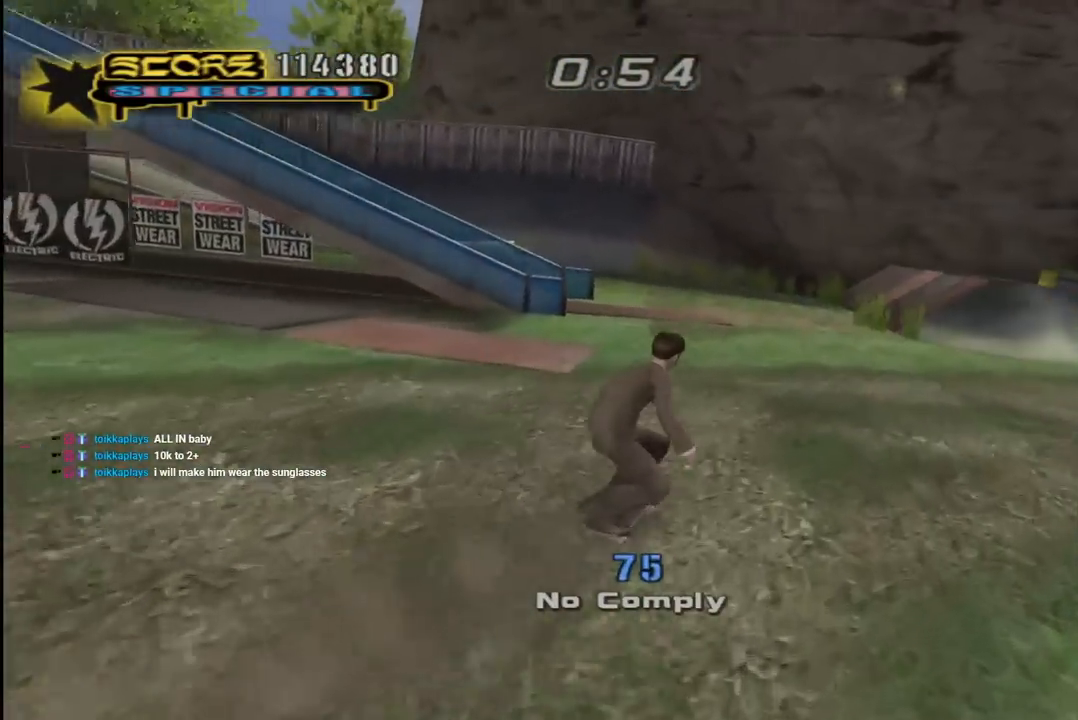
{"buttons": ["CROSS", "DPAD_DOWN", "DPAD_LEFT"], "left_stick": "center", "right_stick": "center", "events": [[17, "DPAD_UP", "up"], [117, "DPAD_UP", "down"], [167, "DPAD_UP", "up"], [183, "DPAD_LEFT", "up"], [367, "DPAD_LEFT", "down"], [500, "DPAD_DOWN", "down"]]}
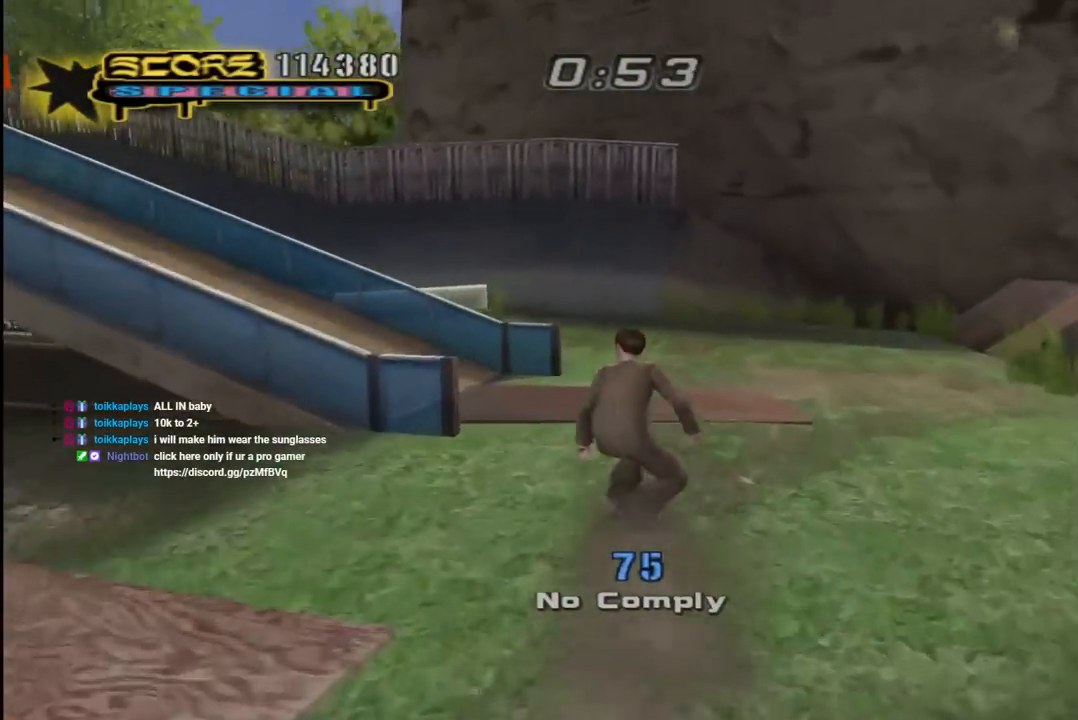
{"buttons": ["CROSS"], "left_stick": "center", "right_stick": "center", "events": [[183, "DPAD_DOWN", "up"], [233, "DPAD_LEFT", "up"], [333, "DPAD_LEFT", "down"], [467, "DPAD_LEFT", "up"]]}
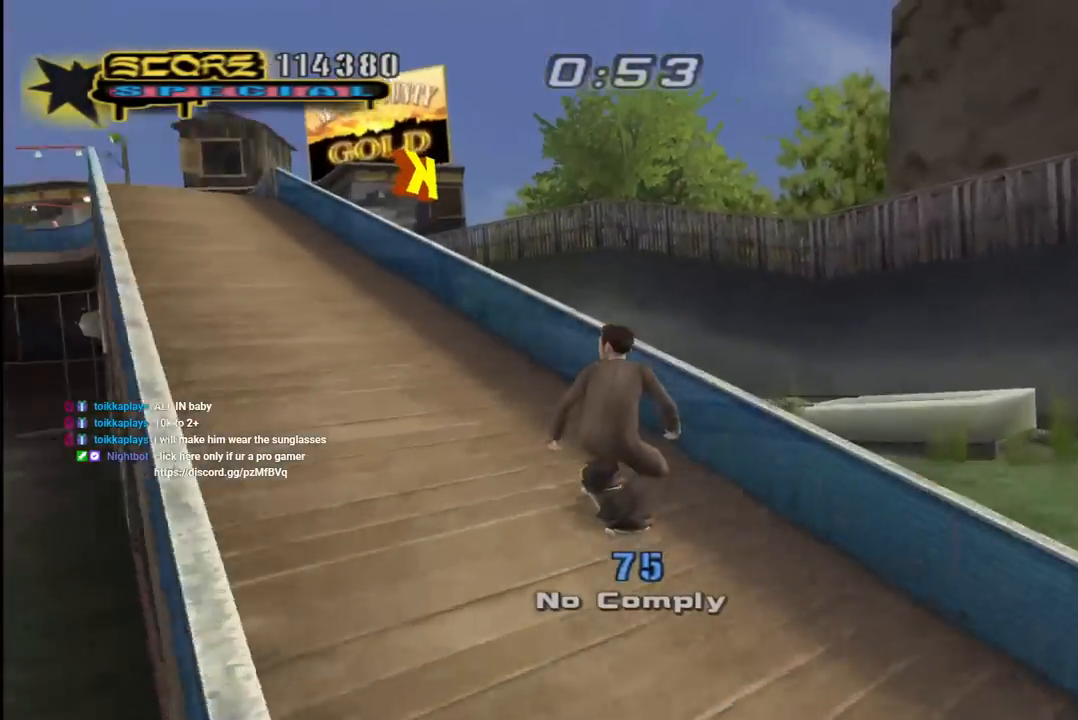
{"buttons": ["CROSS", "L1", "DPAD_UP", "DPAD_LEFT"], "left_stick": "center", "right_stick": "center", "events": [[117, "DPAD_RIGHT", "down"], [117, "DPAD_UP", "down"], [150, "DPAD_RIGHT", "up"], [267, "CROSS", "up"], [267, "TRIANGLE", "down"], [317, "DPAD_LEFT", "down"], [400, "CROSS", "down"], [433, "TRIANGLE", "up"], [467, "L1", "down"]]}
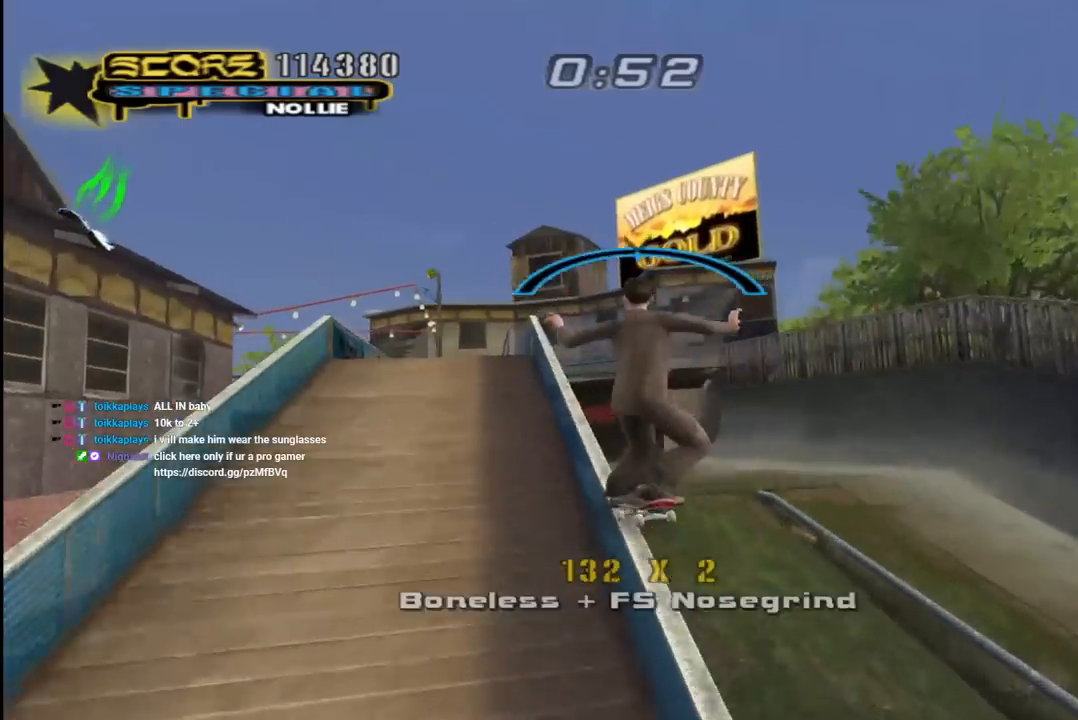
{"buttons": ["CROSS", "TRIANGLE"], "left_stick": "center", "right_stick": "center", "events": [[33, "CROSS", "up"], [100, "CROSS", "down"], [267, "DPAD_LEFT", "up"], [267, "DPAD_UP", "up"], [317, "DPAD_UP", "down"], [450, "DPAD_UP", "up"], [467, "L1", "up"], [467, "TRIANGLE", "down"]]}
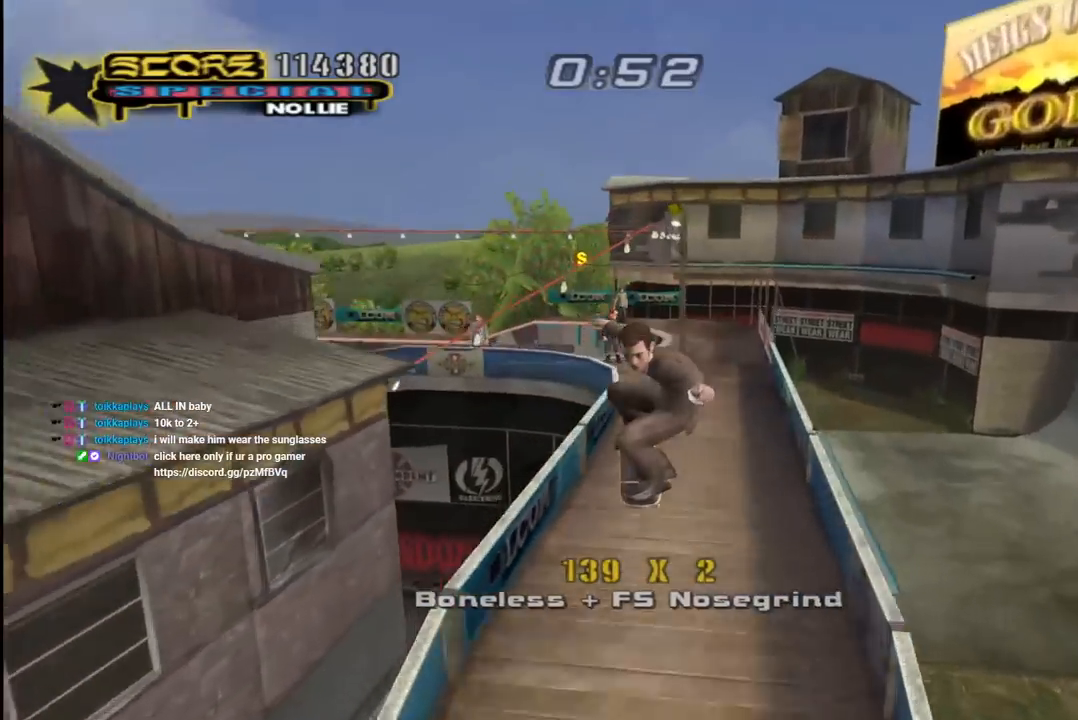
{"buttons": ["CROSS", "L1", "R1", "DPAD_DOWN", "DPAD_RIGHT"], "left_stick": "center", "right_stick": "center", "events": [[33, "DPAD_UP", "down"], [117, "DPAD_UP", "up"], [300, "TRIANGLE", "up"], [333, "DPAD_DOWN", "down"], [333, "DPAD_RIGHT", "down"], [350, "CROSS", "up"], [367, "L1", "down"], [417, "CROSS", "down"], [417, "R1", "down"]]}
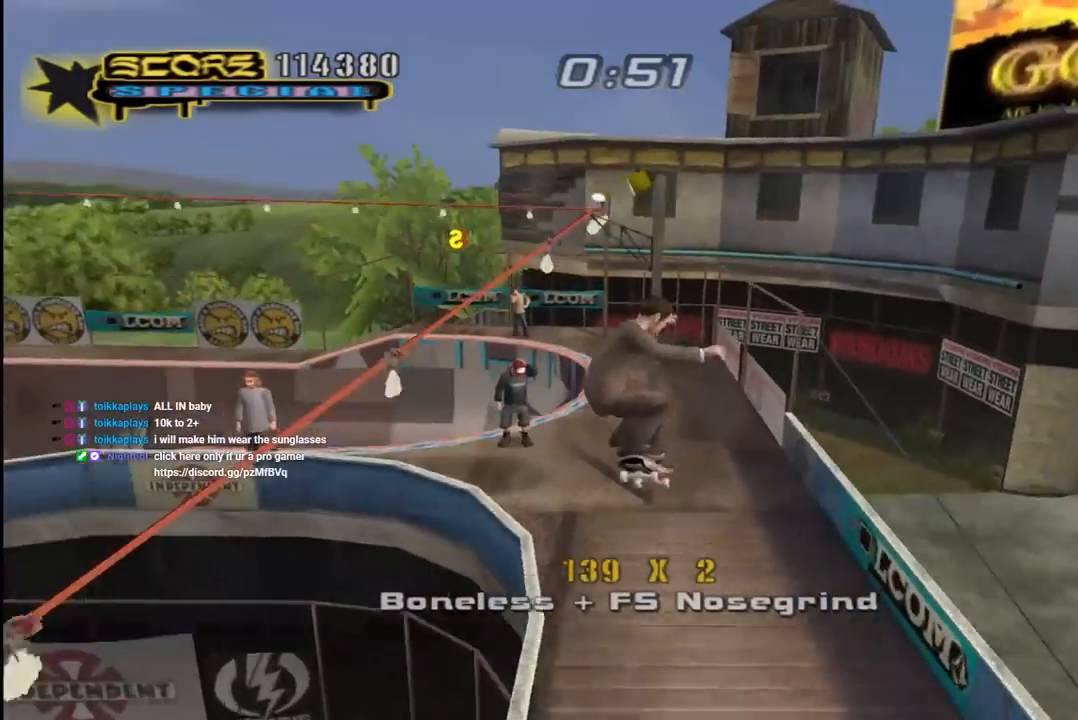
{"buttons": ["CROSS", "DPAD_DOWN", "DPAD_LEFT"], "left_stick": "center", "right_stick": "center", "events": [[117, "L1", "up"], [133, "L1", "down"], [150, "L1", "up"], [283, "R1", "up"], [333, "DPAD_RIGHT", "up"], [450, "DPAD_LEFT", "down"]]}
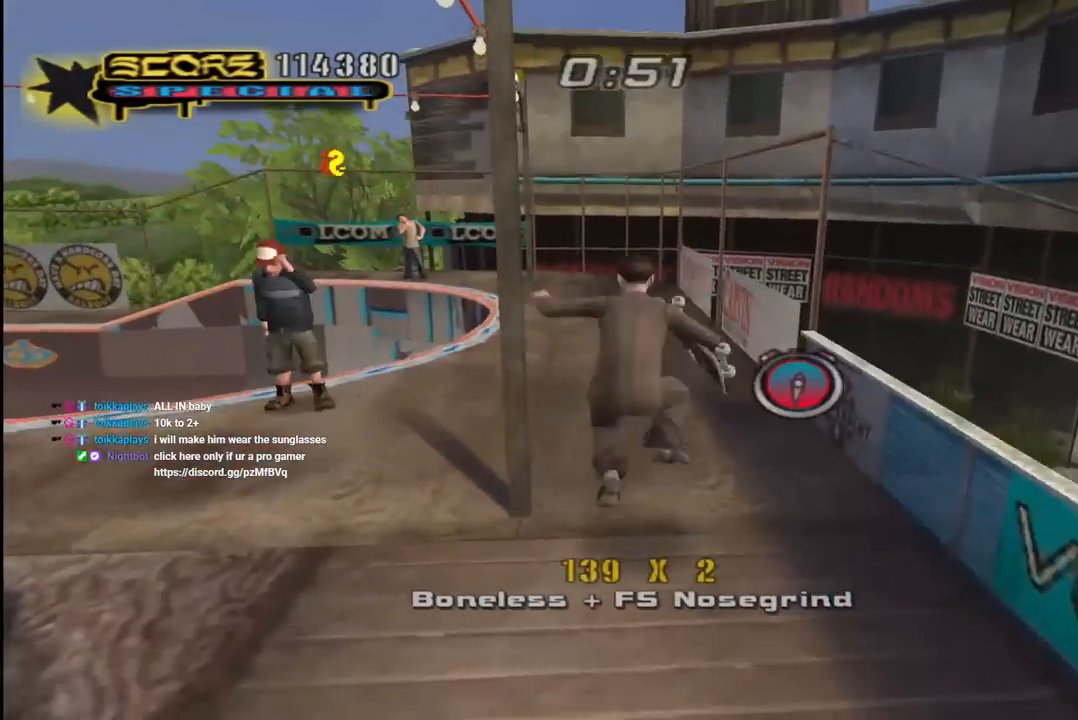
{"buttons": ["CROSS", "DPAD_DOWN"], "left_stick": "center", "right_stick": "center", "events": [[133, "L1", "down"], [167, "DPAD_LEFT", "up"], [183, "R1", "down"], [350, "L1", "up"], [383, "R1", "up"]]}
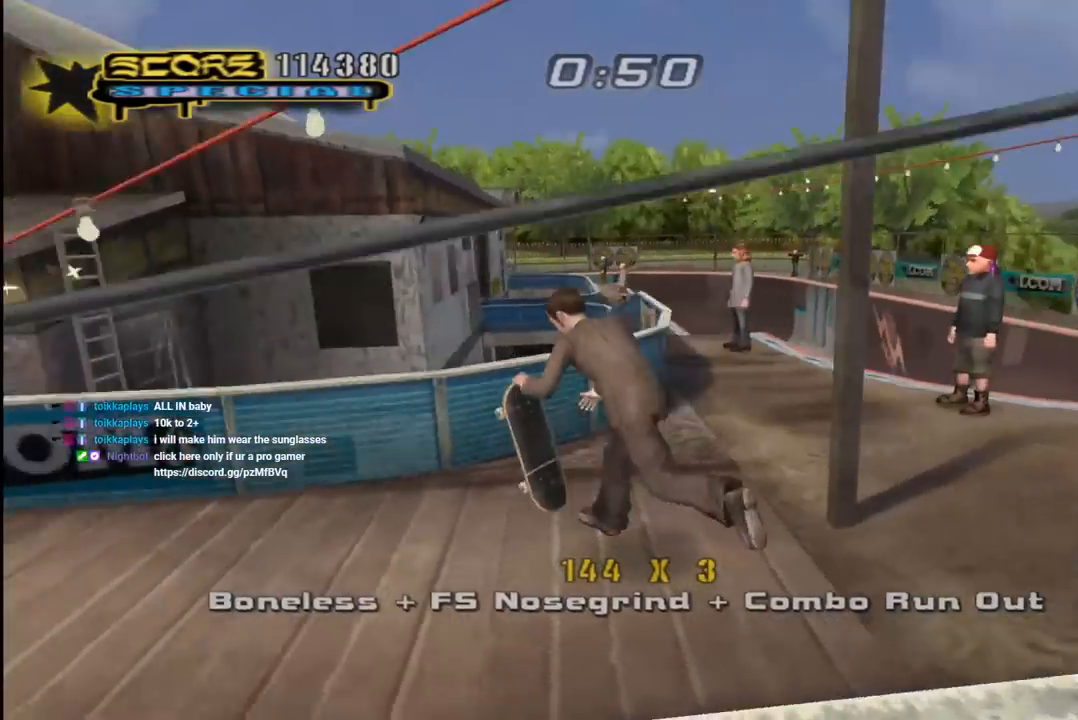
{"buttons": ["CROSS"], "left_stick": "center", "right_stick": "center", "events": [[83, "DPAD_LEFT", "down"], [133, "DPAD_DOWN", "up"], [183, "DPAD_LEFT", "up"]]}
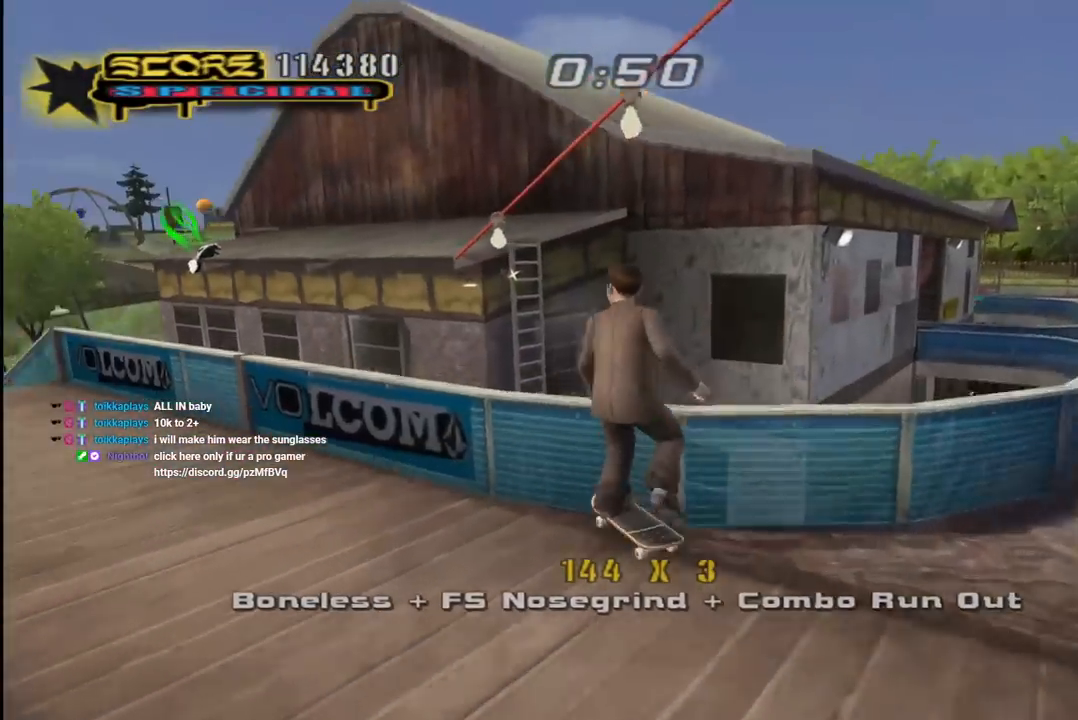
{"buttons": ["CROSS", "DPAD_UP", "DPAD_LEFT"], "left_stick": "center", "right_stick": "center", "events": [[17, "CROSS", "up"], [133, "CROSS", "down"], [217, "DPAD_RIGHT", "down"], [217, "DPAD_UP", "down"], [217, "L1", "down"], [283, "R1", "down"], [333, "DPAD_RIGHT", "up"], [350, "L1", "up"], [367, "DPAD_LEFT", "down"], [500, "R1", "up"]]}
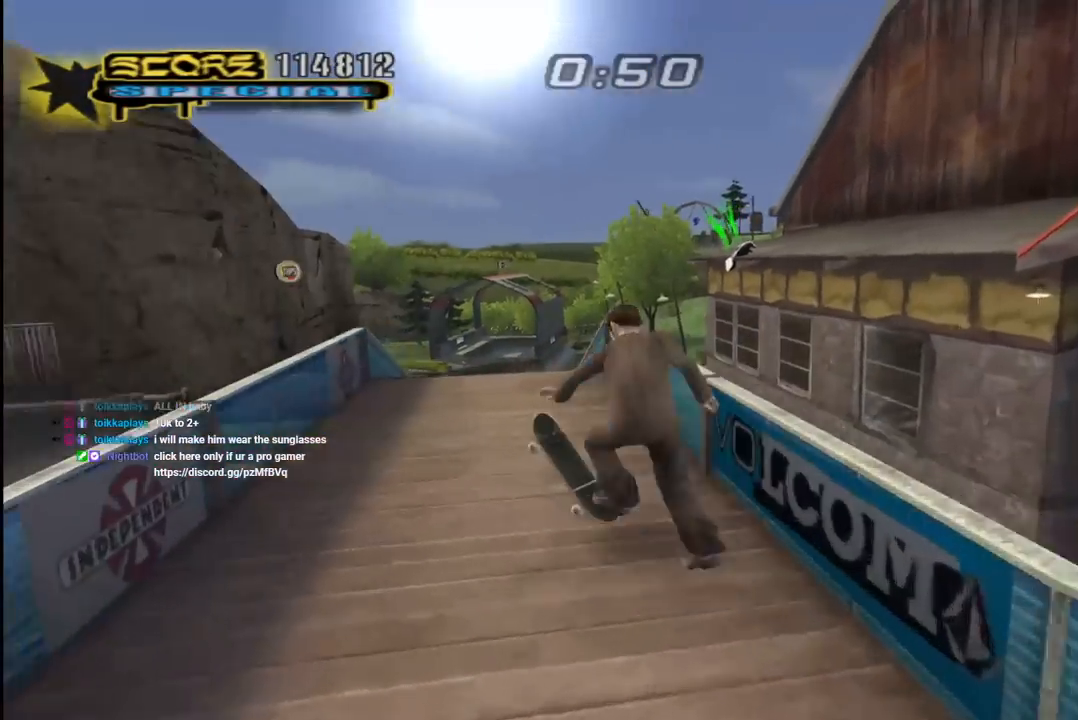
{"buttons": ["CROSS", "DPAD_UP", "DPAD_RIGHT"], "left_stick": "center", "right_stick": "center", "events": [[17, "DPAD_UP", "up"], [83, "DPAD_DOWN", "down"], [117, "DPAD_DOWN", "up"], [150, "DPAD_LEFT", "up"], [200, "DPAD_UP", "down"], [217, "DPAD_RIGHT", "down"]]}
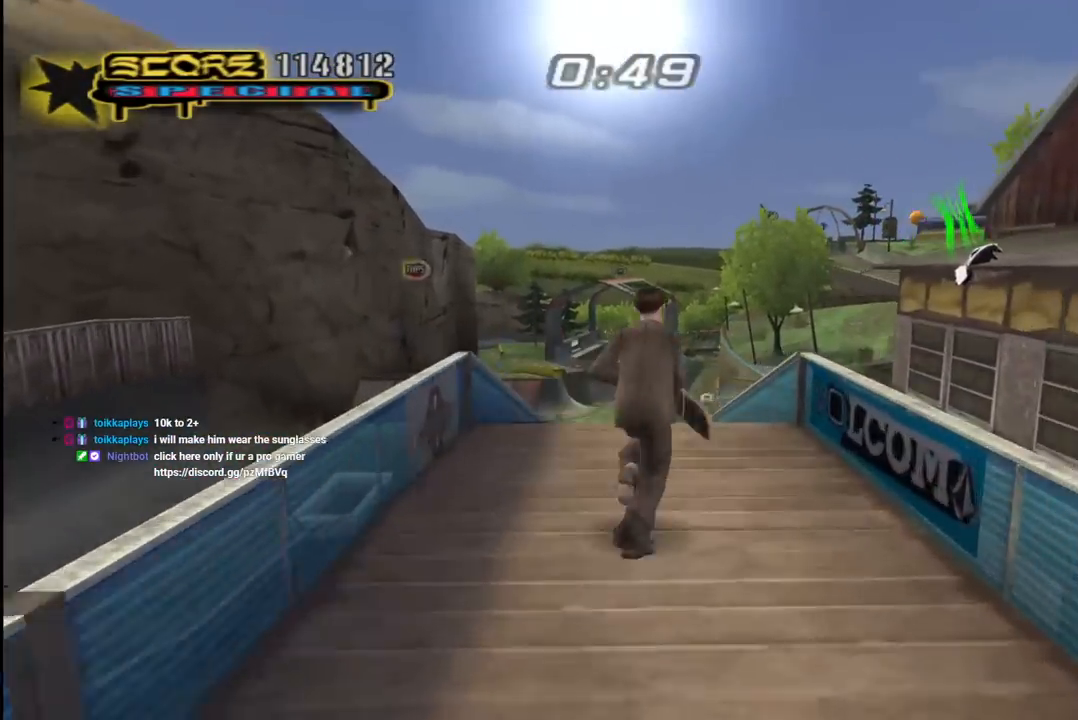
{"buttons": ["CROSS", "R1", "DPAD_UP", "DPAD_RIGHT"], "left_stick": "center", "right_stick": "center", "events": [[100, "CROSS", "up"], [150, "CROSS", "down"], [333, "R1", "down"]]}
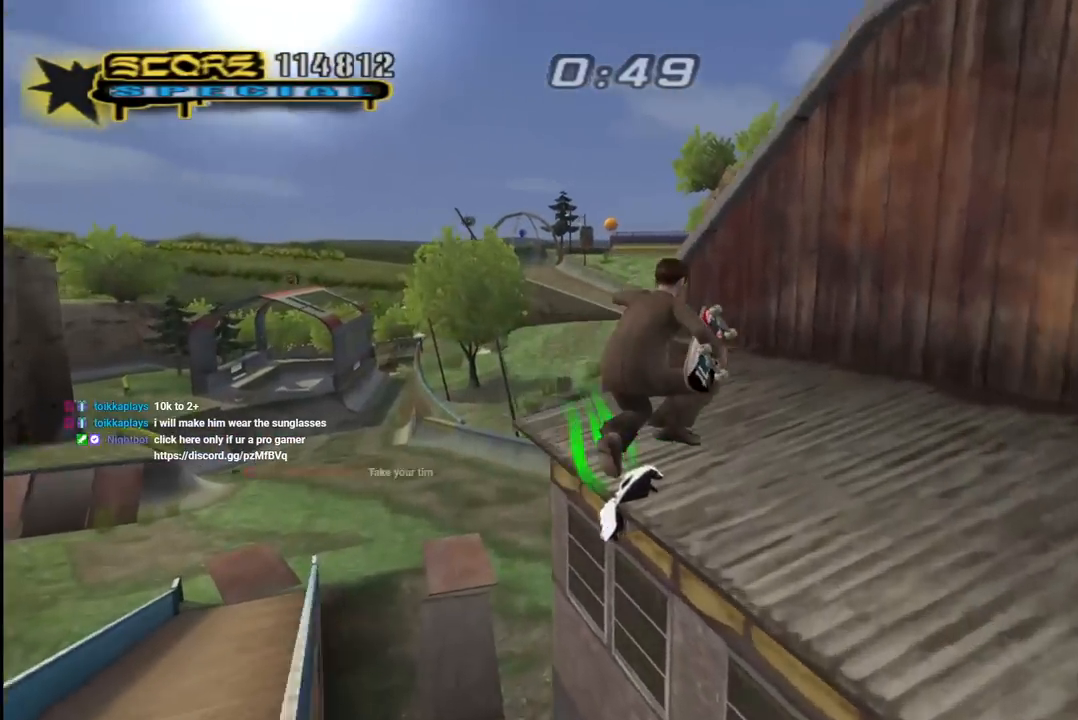
{"buttons": ["CROSS", "R1", "DPAD_DOWN", "DPAD_LEFT"], "left_stick": "center", "right_stick": "center", "events": [[150, "DPAD_RIGHT", "up"], [217, "DPAD_LEFT", "down"], [333, "DPAD_UP", "up"], [350, "DPAD_LEFT", "up"], [467, "DPAD_DOWN", "down"], [483, "DPAD_LEFT", "down"]]}
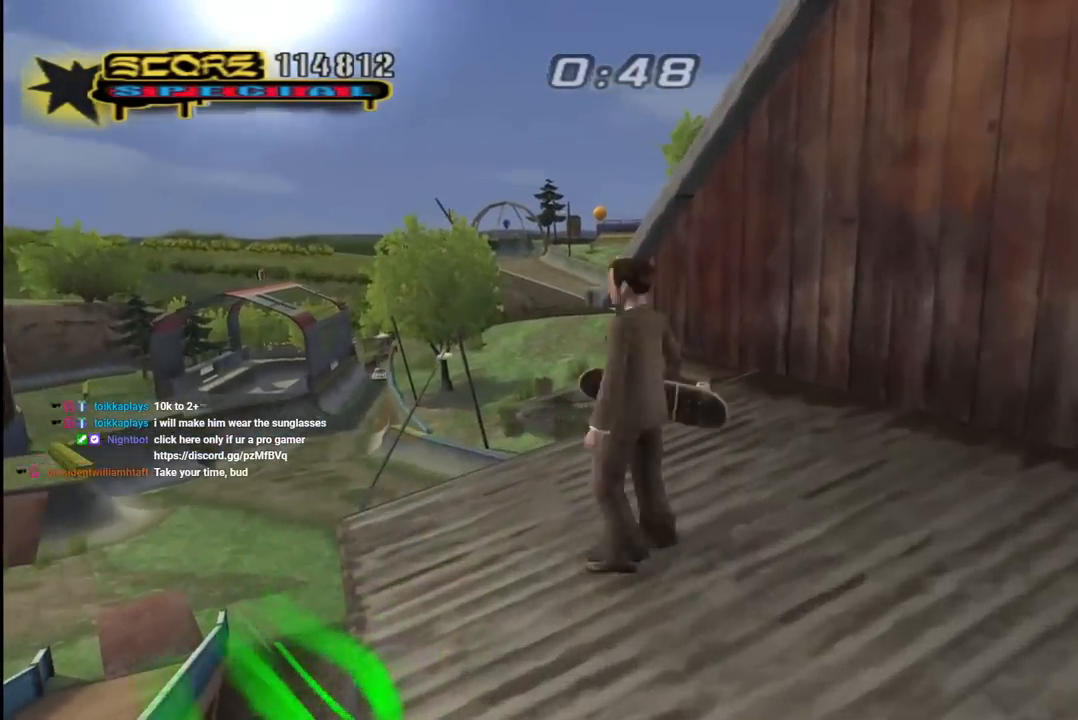
{"buttons": ["TRIANGLE"], "left_stick": "center", "right_stick": "center", "events": [[233, "R1", "up"], [250, "DPAD_LEFT", "up"], [300, "TRIANGLE", "down"], [333, "CROSS", "up"], [383, "DPAD_LEFT", "down"], [433, "DPAD_DOWN", "up"], [433, "DPAD_LEFT", "up"]]}
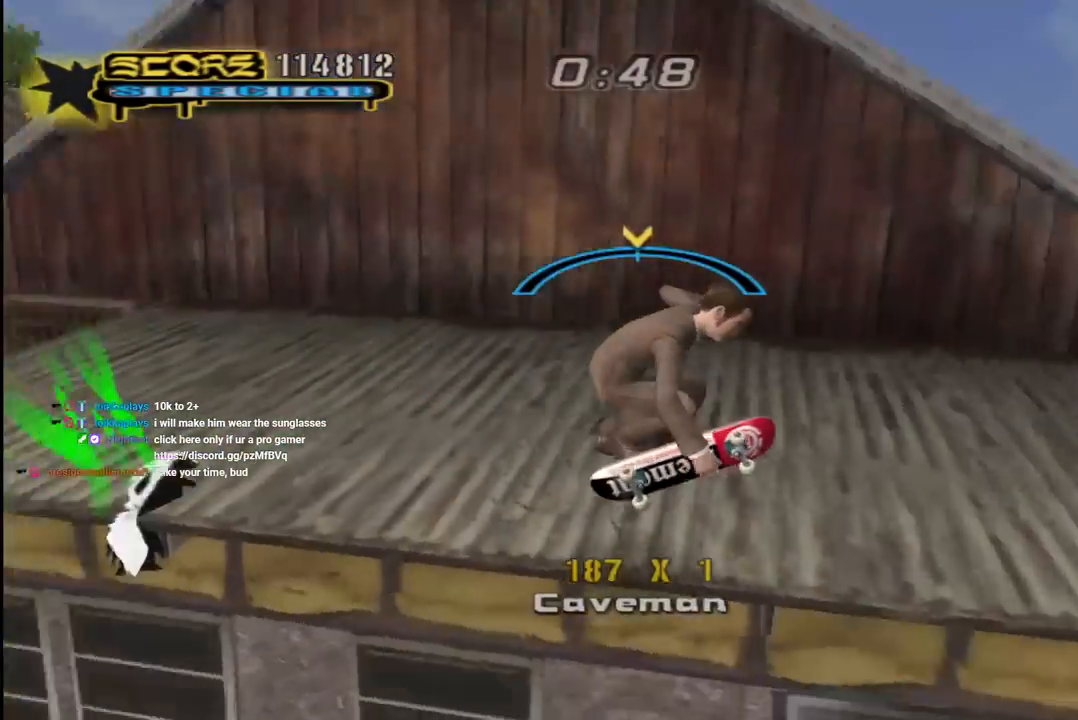
{"buttons": ["CROSS", "R1", "DPAD_DOWN", "DPAD_LEFT"], "left_stick": "center", "right_stick": "center", "events": [[117, "CROSS", "down"], [133, "TRIANGLE", "up"], [200, "DPAD_LEFT", "down"], [200, "DPAD_UP", "down"], [233, "CROSS", "up"], [250, "DPAD_UP", "up"], [250, "L1", "down"], [267, "DPAD_DOWN", "down"], [300, "CROSS", "down"], [300, "R1", "down"], [433, "L1", "up"]]}
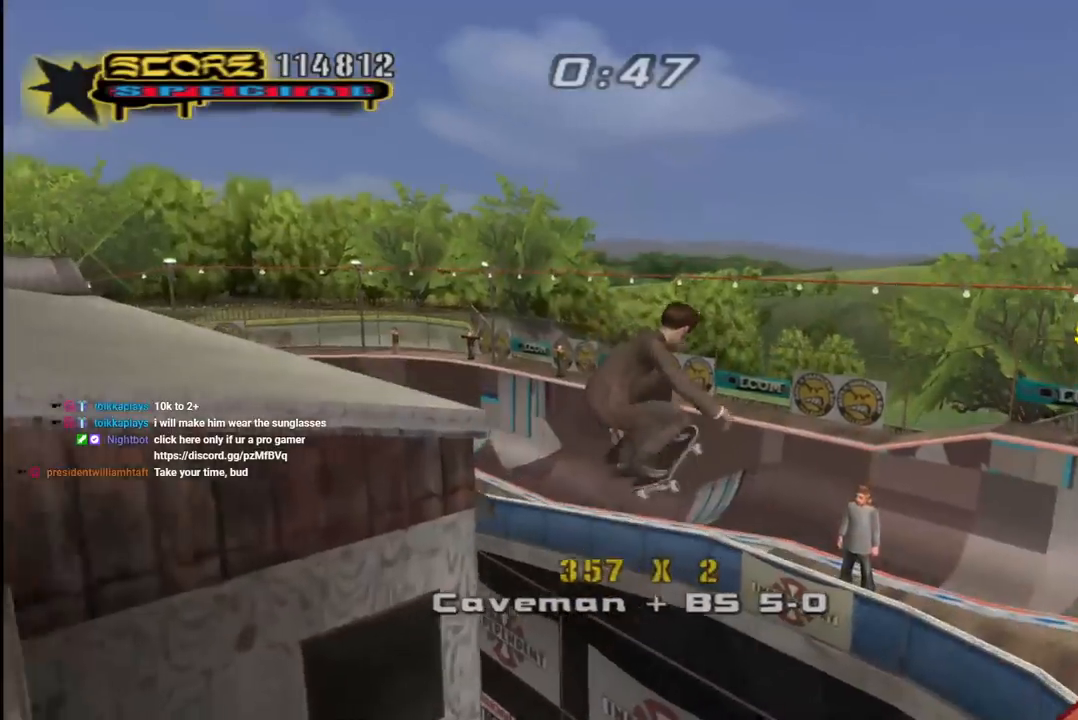
{"buttons": ["CROSS", "R1", "DPAD_DOWN", "DPAD_LEFT"], "left_stick": "center", "right_stick": "center", "events": []}
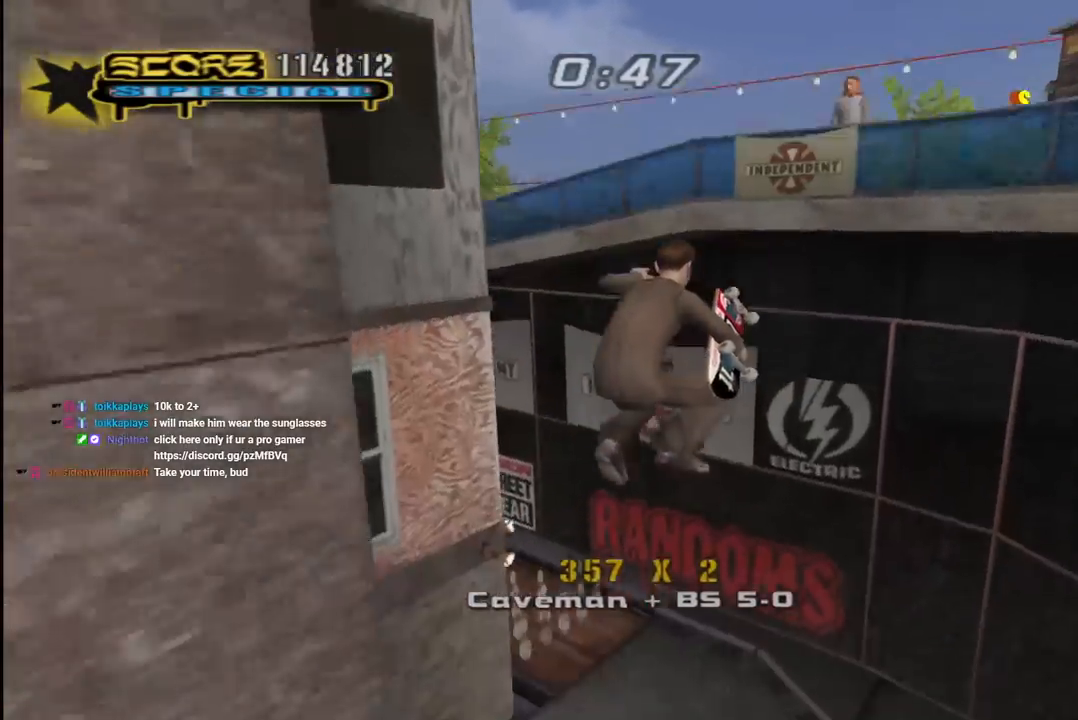
{"buttons": ["CROSS", "DPAD_DOWN", "DPAD_LEFT"], "left_stick": "center", "right_stick": "center", "events": [[83, "DPAD_DOWN", "up"], [150, "DPAD_LEFT", "up"], [317, "DPAD_DOWN", "down"], [333, "DPAD_RIGHT", "down"], [383, "R1", "up"], [433, "DPAD_RIGHT", "up"], [467, "DPAD_LEFT", "down"]]}
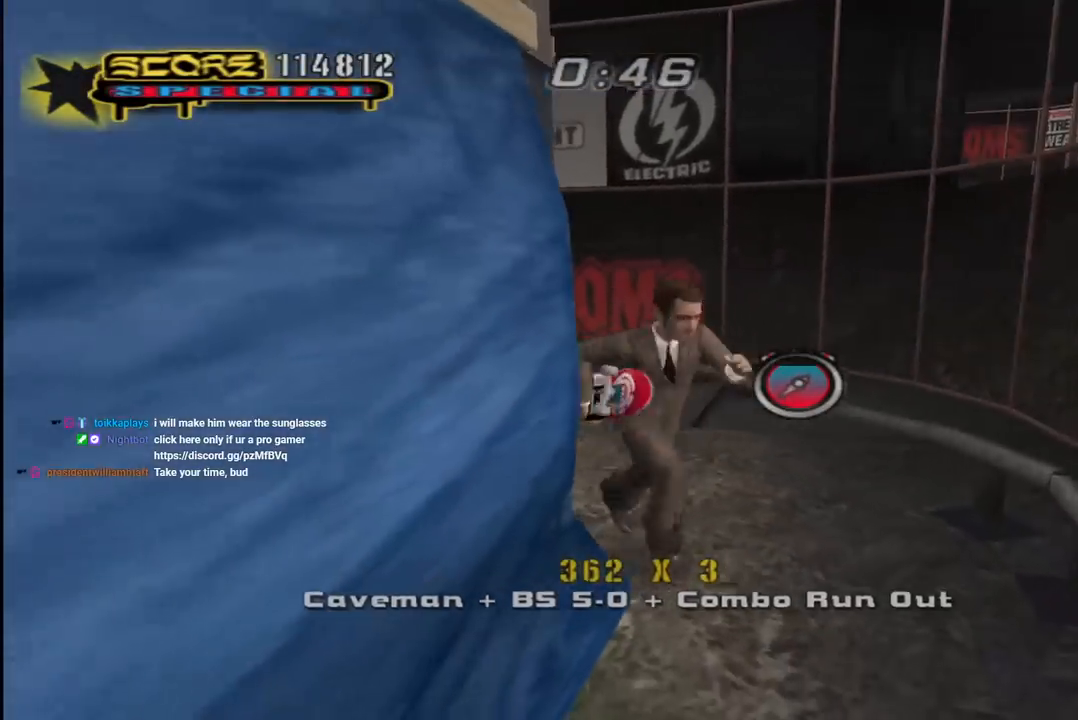
{"buttons": ["CROSS", "DPAD_DOWN"], "left_stick": "center", "right_stick": "center", "events": [[17, "L1", "down"], [33, "R1", "down"], [183, "L1", "up"], [200, "DPAD_LEFT", "up"], [233, "R1", "up"], [350, "DPAD_DOWN", "up"], [383, "DPAD_DOWN", "down"]]}
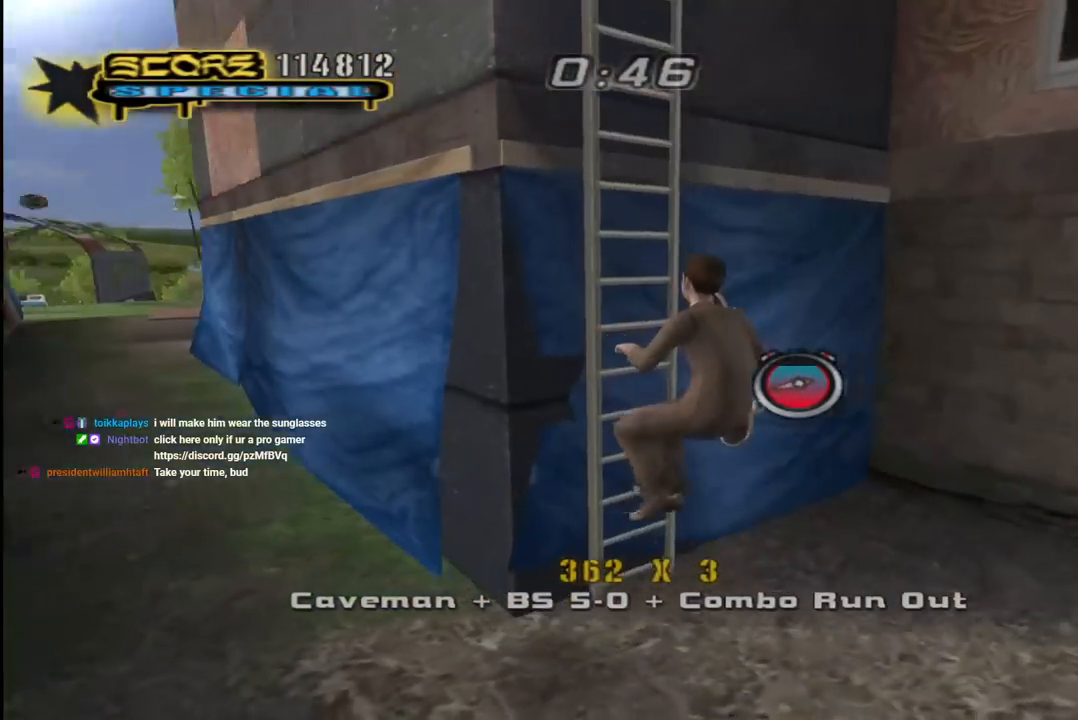
{"buttons": ["CROSS", "DPAD_DOWN", "DPAD_LEFT"], "left_stick": "center", "right_stick": "center", "events": [[150, "DPAD_DOWN", "up"], [200, "DPAD_UP", "down"], [283, "DPAD_LEFT", "down"], [350, "DPAD_UP", "up"], [367, "DPAD_DOWN", "down"], [383, "CROSS", "up"], [417, "CROSS", "down"]]}
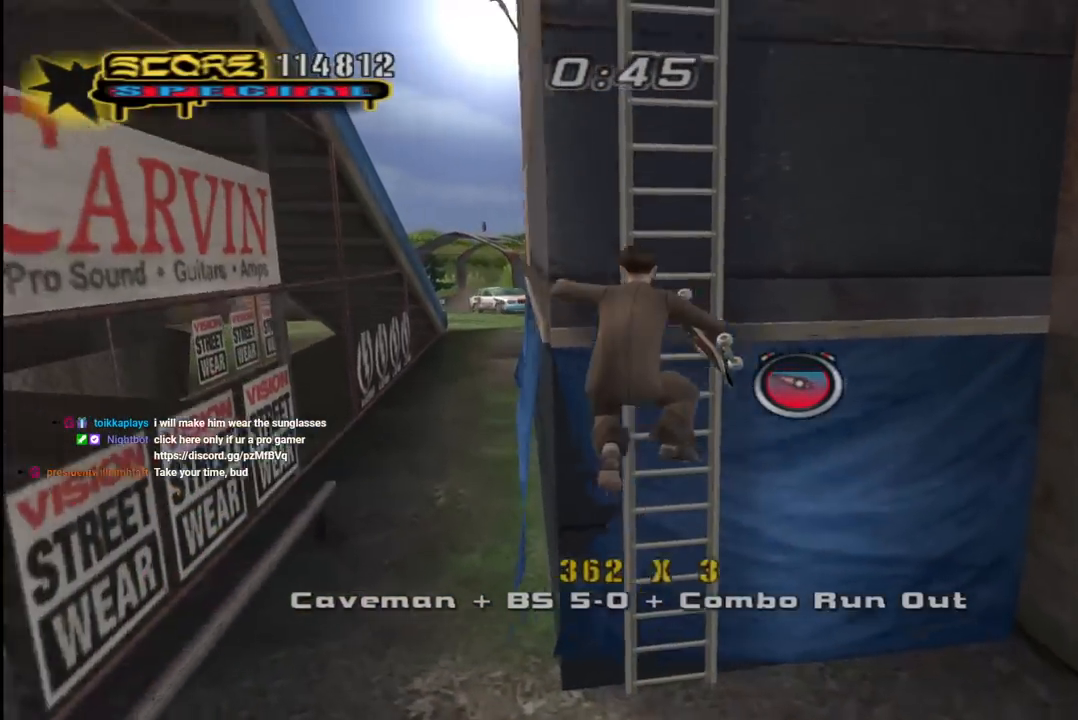
{"buttons": ["CROSS"], "left_stick": "center", "right_stick": "center", "events": [[233, "DPAD_DOWN", "up"], [267, "DPAD_LEFT", "up"]]}